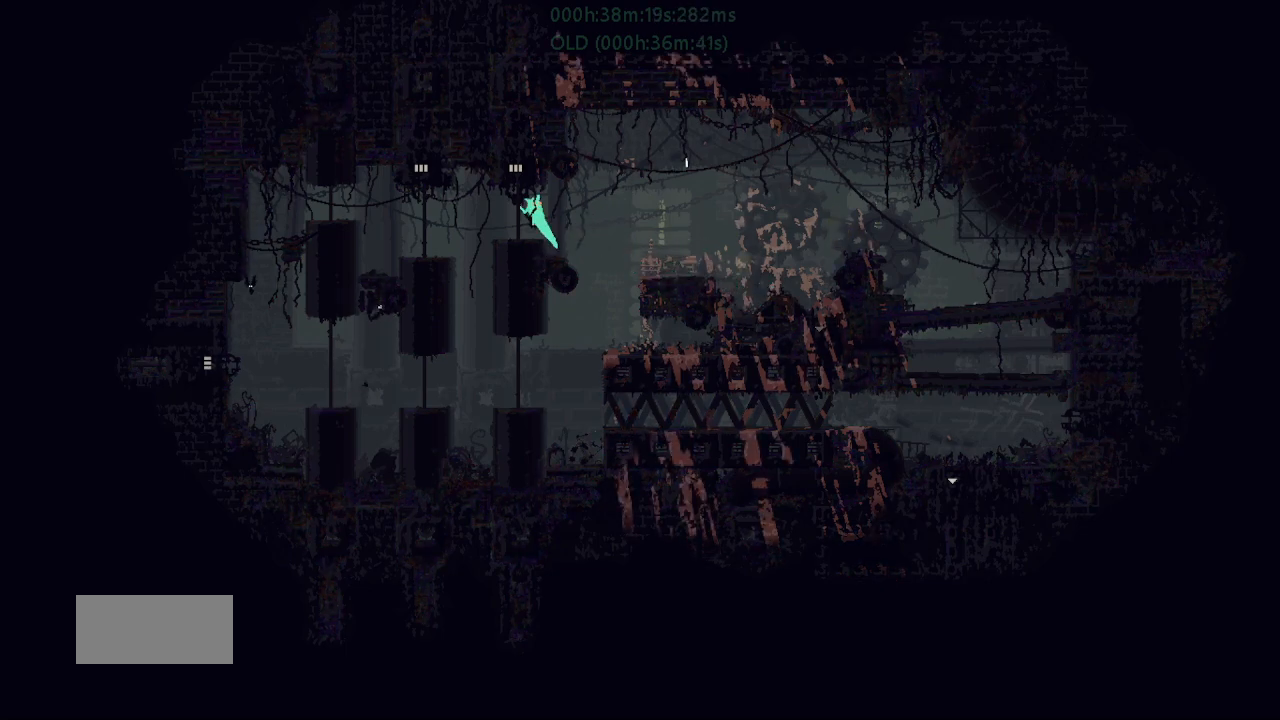
Gameplay with keyboard and mouse; each line is a JSON object with the keys held at the frame after it. "events" lists presses ("down") and releases ("up") of "down", "g", "j", "left", "r", "right", "t" and "up" between this image and that frame as [ms after this image, input, new state], when the widget could be followed in between. No other keys are recorded. Mouse buttons are not recorded. Not read: mouse_move.
{"keys": ["up"], "events": [[50, "up", "down"], [84, "j", "up"], [184, "left", "up"]]}
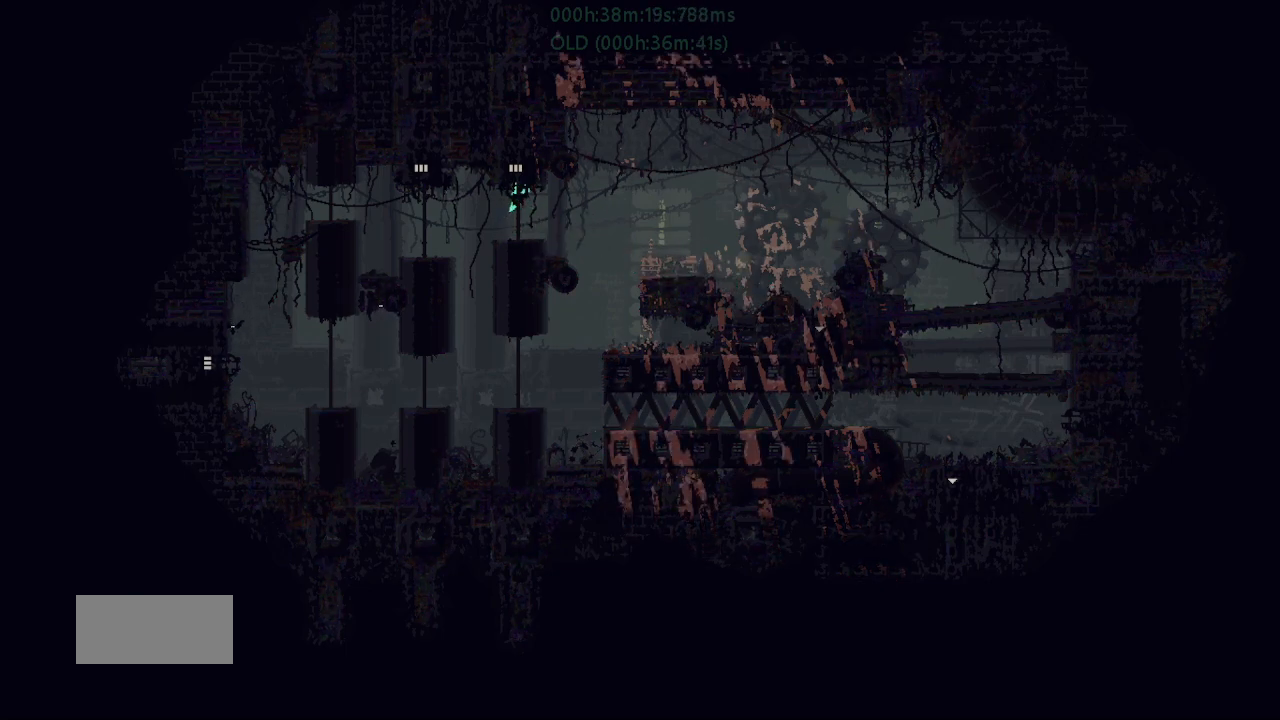
{"keys": ["up"], "events": []}
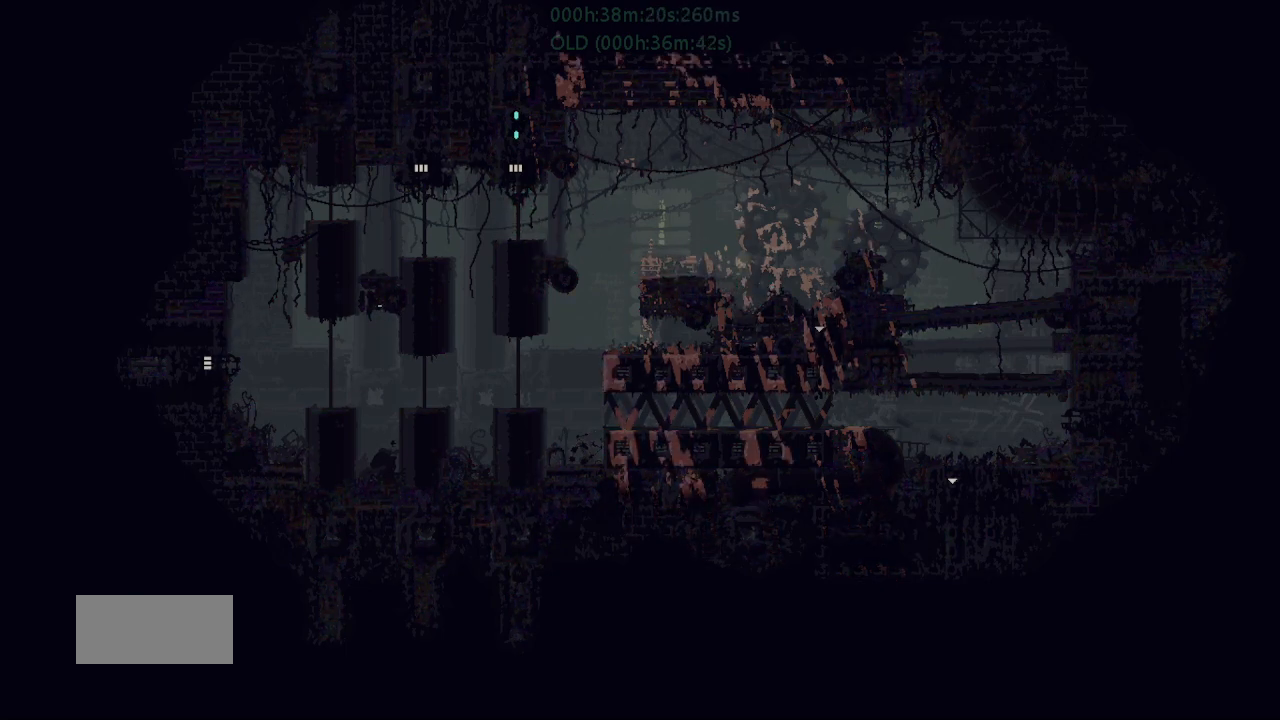
{"keys": ["up"], "events": []}
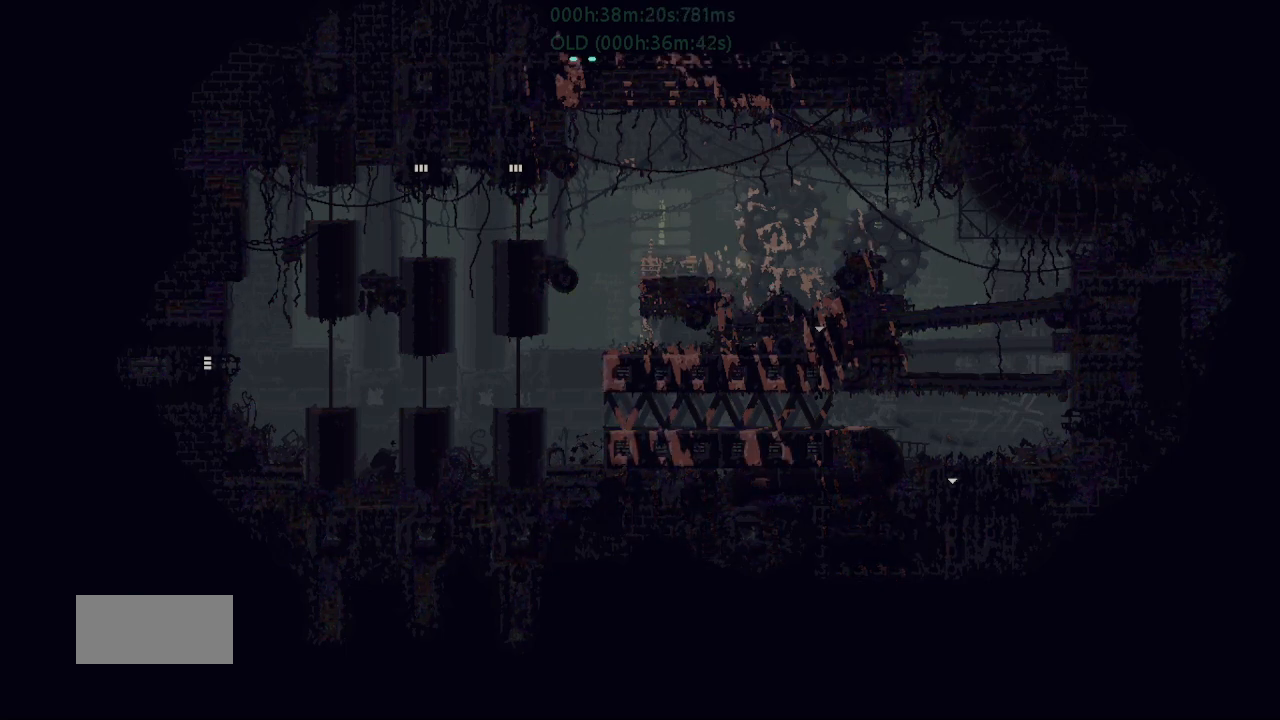
{"keys": ["up"], "events": []}
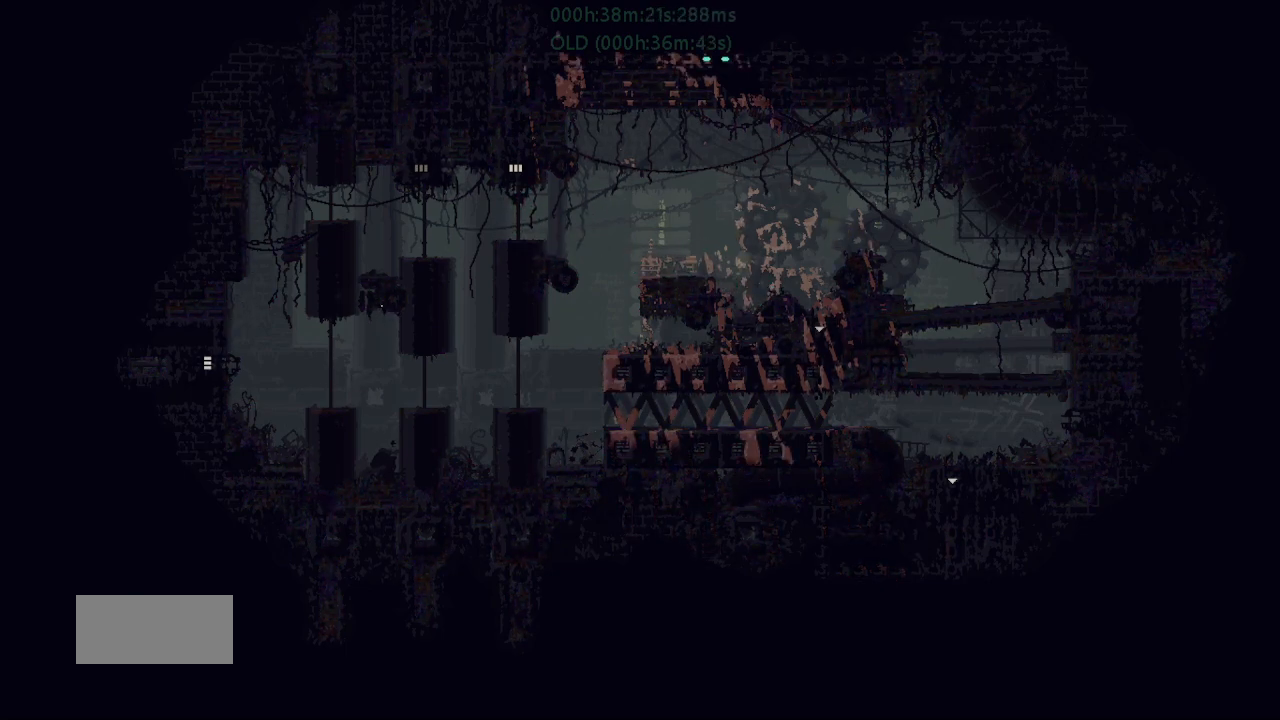
{"keys": ["up"], "events": []}
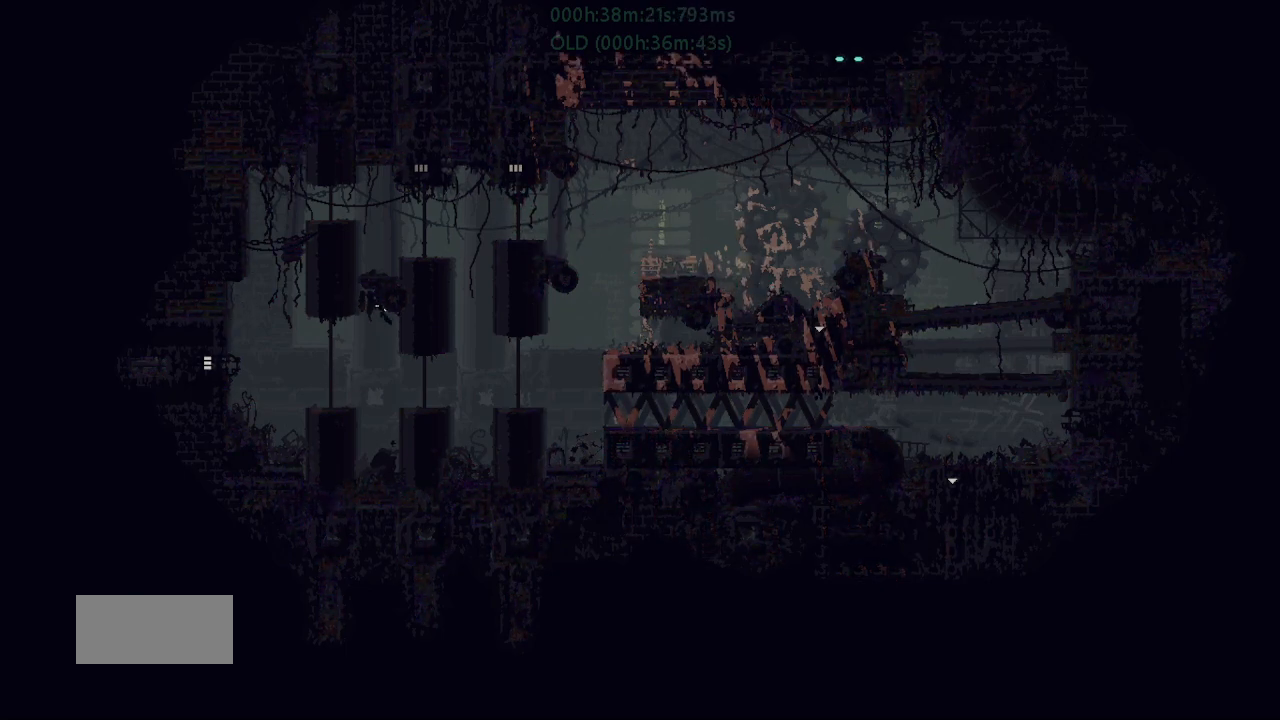
{"keys": ["up"], "events": []}
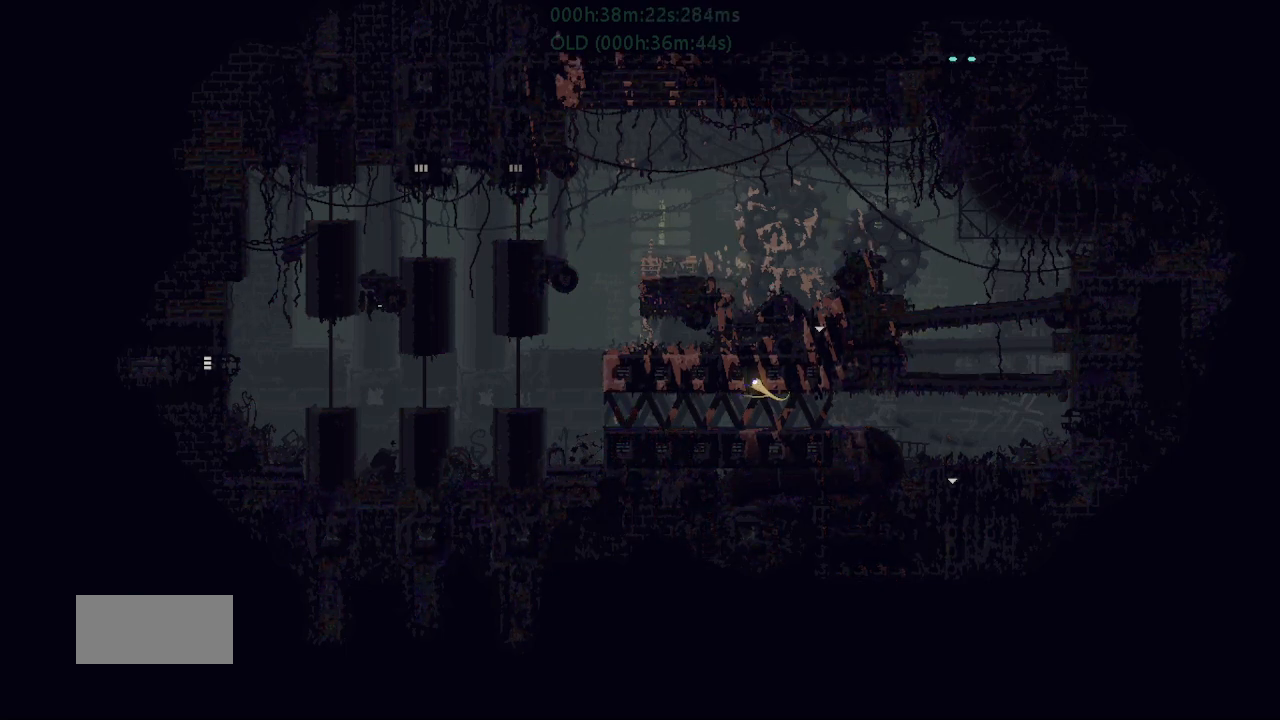
{"keys": ["up"], "events": []}
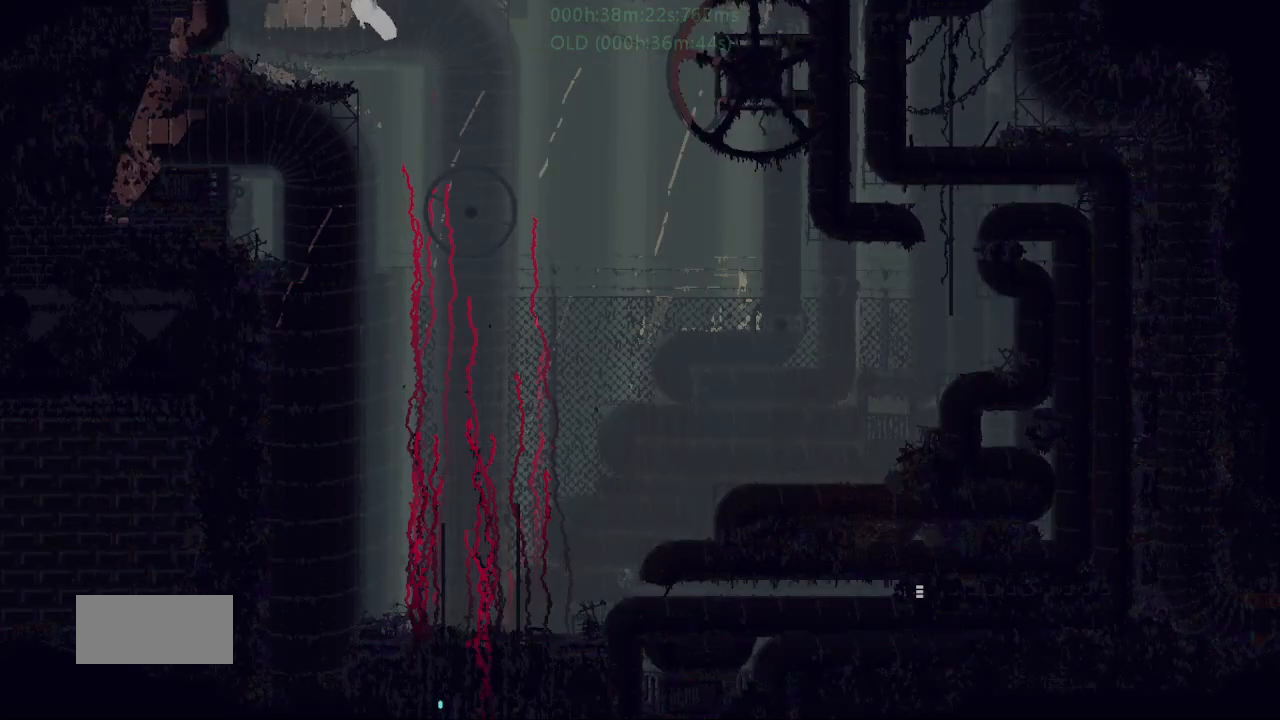
{"keys": ["j", "up"], "events": [[250, "j", "down"]]}
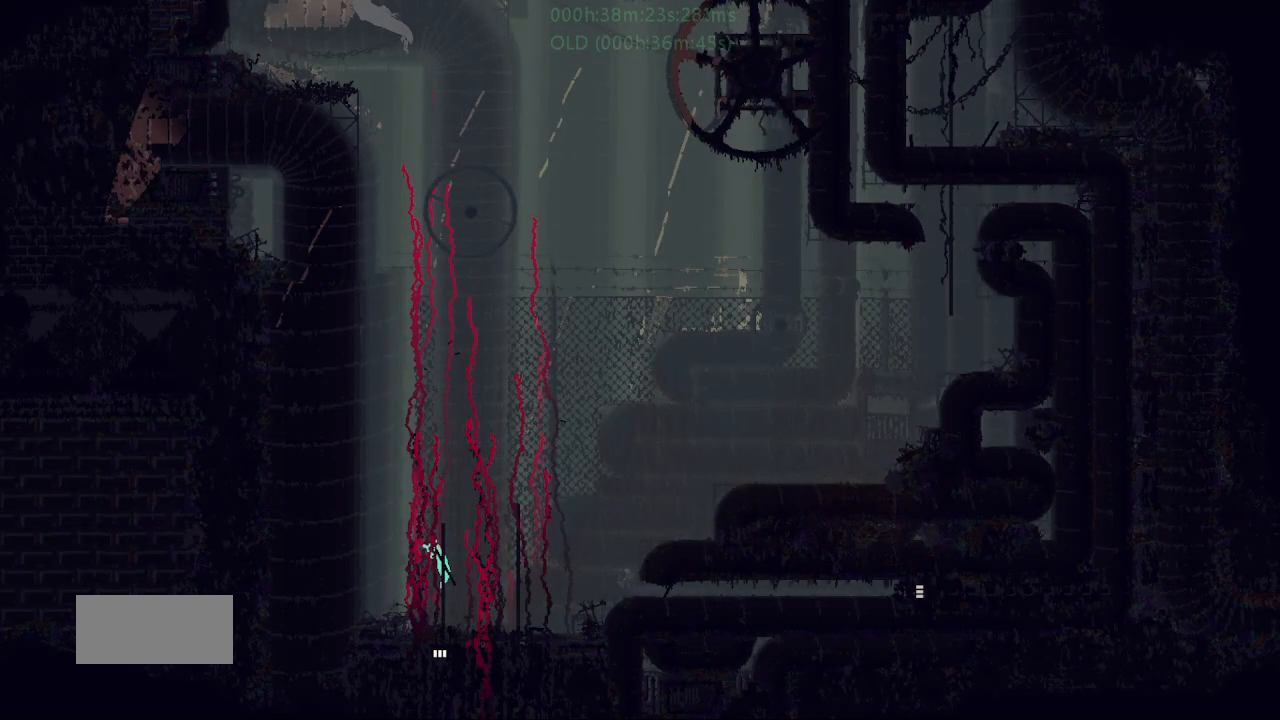
{"keys": ["j", "right", "up"], "events": [[34, "j", "up"], [150, "right", "down"], [234, "up", "up"], [300, "j", "down"], [484, "up", "down"]]}
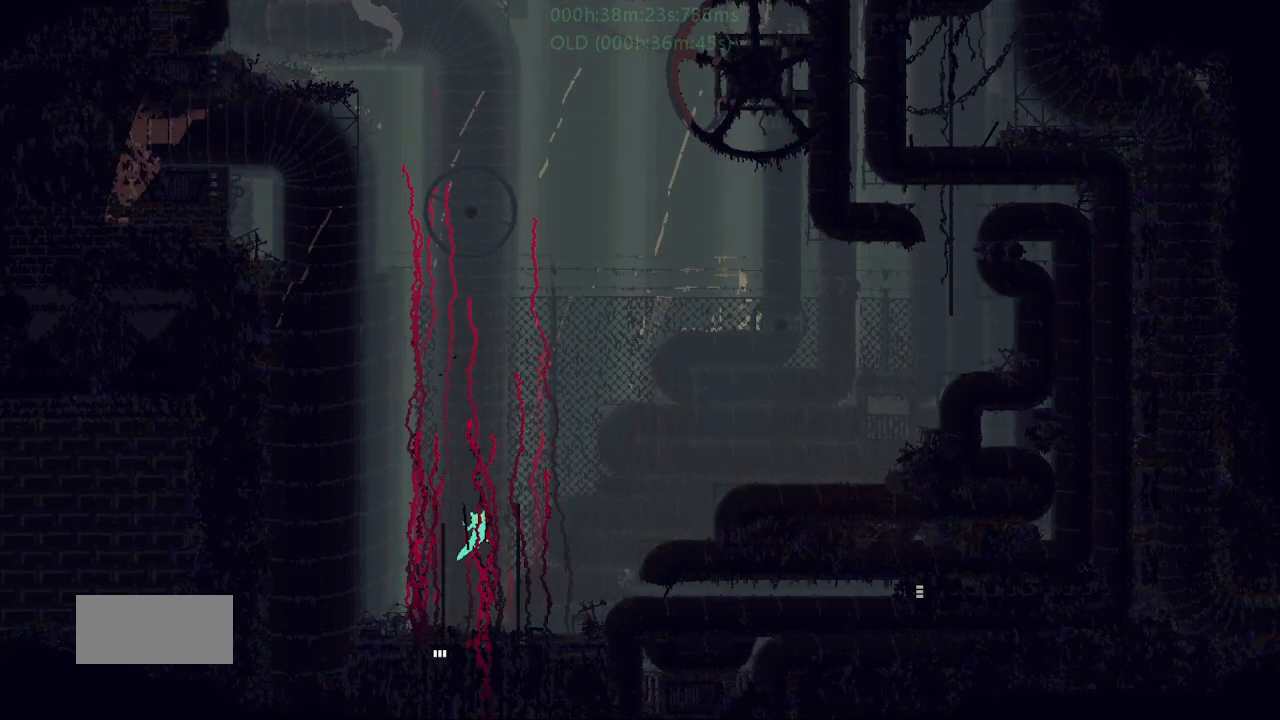
{"keys": ["up"], "events": [[200, "j", "up"], [250, "right", "up"]]}
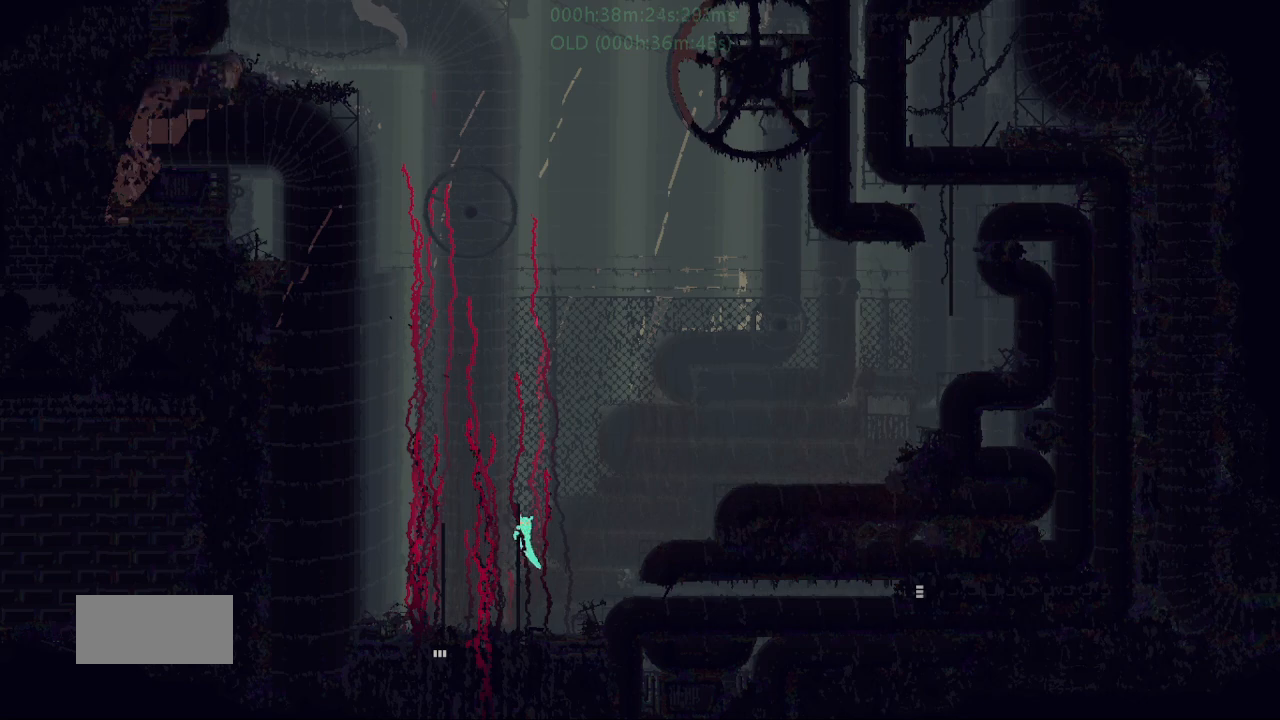
{"keys": ["up"], "events": []}
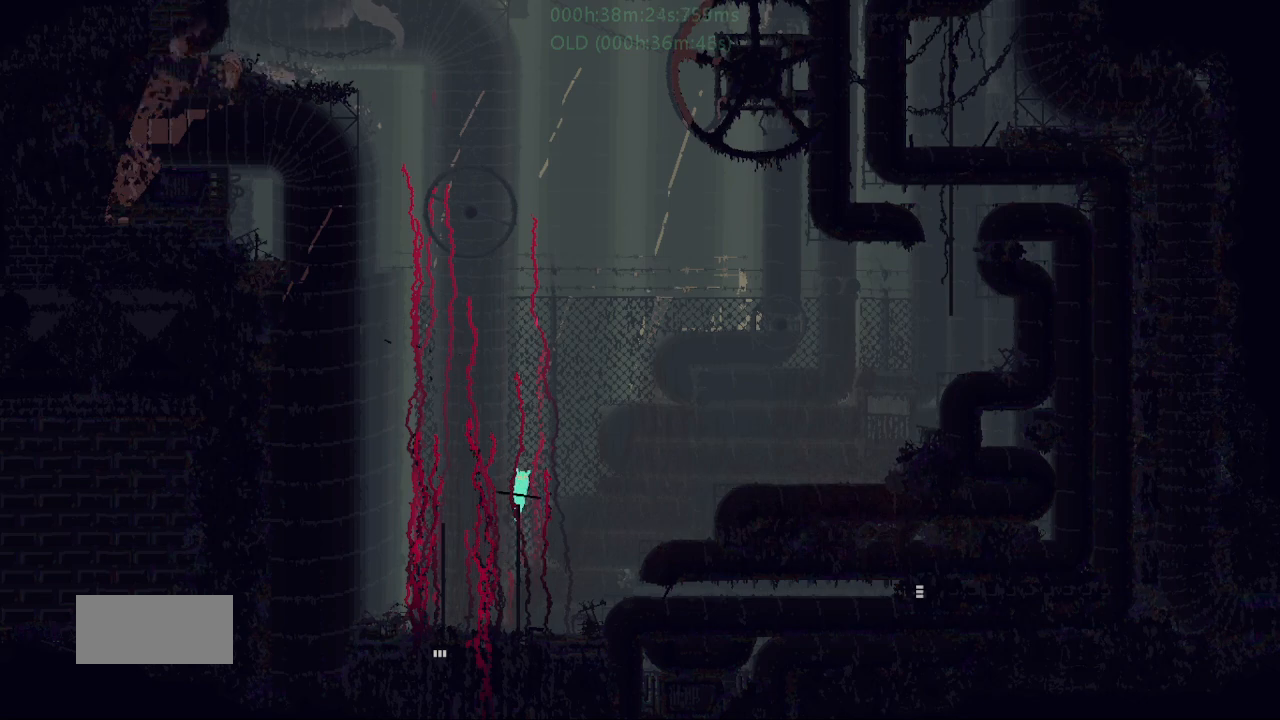
{"keys": ["j", "right"], "events": [[184, "right", "down"], [217, "up", "up"], [467, "j", "down"]]}
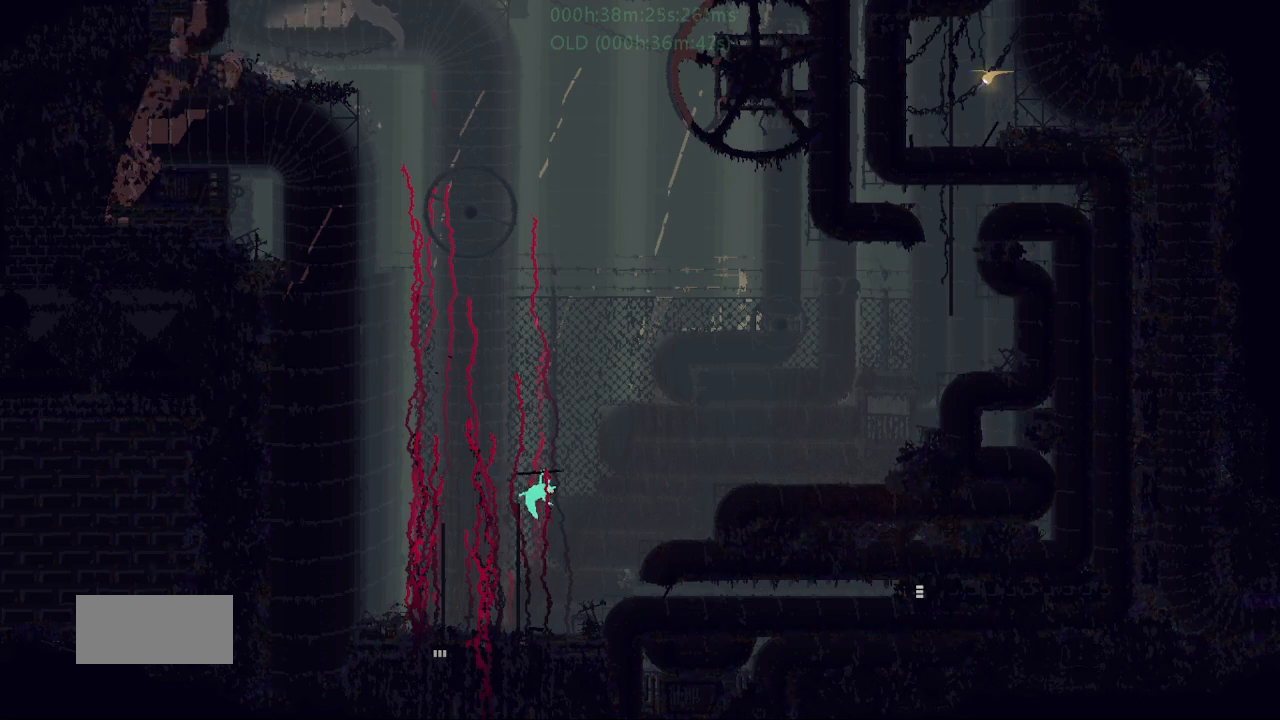
{"keys": ["right"], "events": [[400, "j", "up"]]}
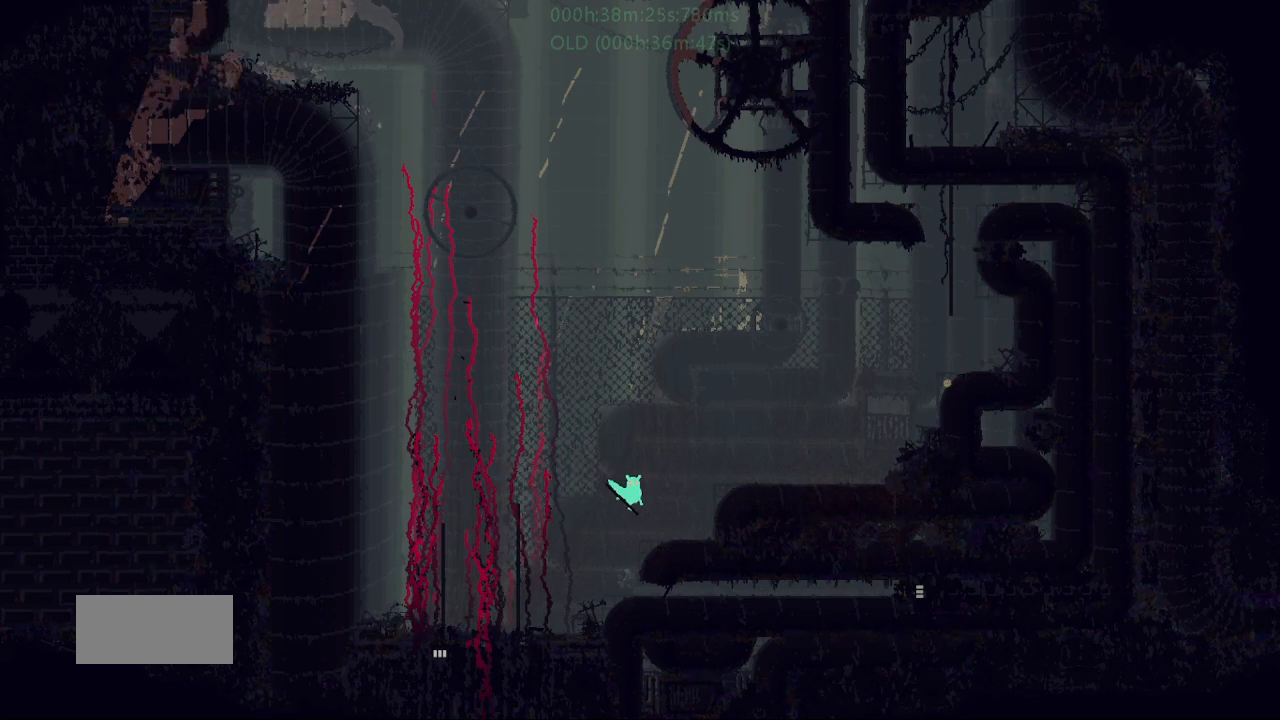
{"keys": ["j", "right"], "events": [[134, "j", "down"], [434, "j", "up"], [500, "j", "down"]]}
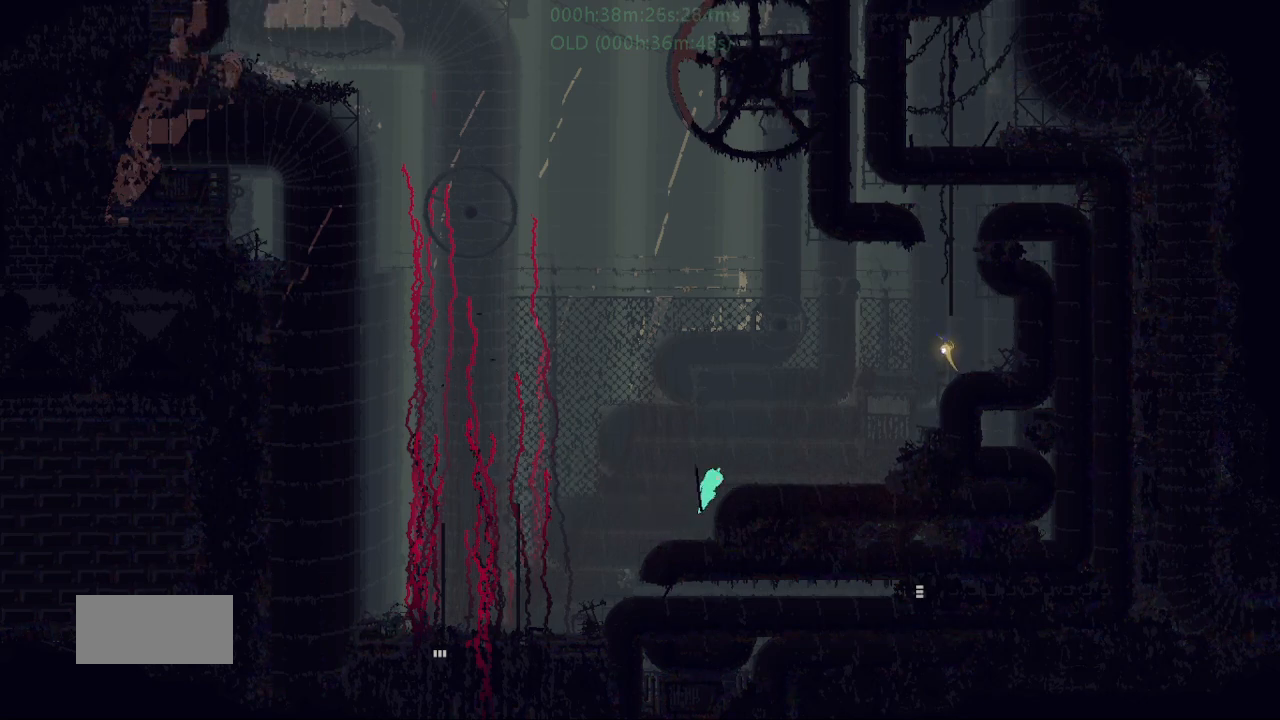
{"keys": ["right"], "events": [[400, "j", "up"]]}
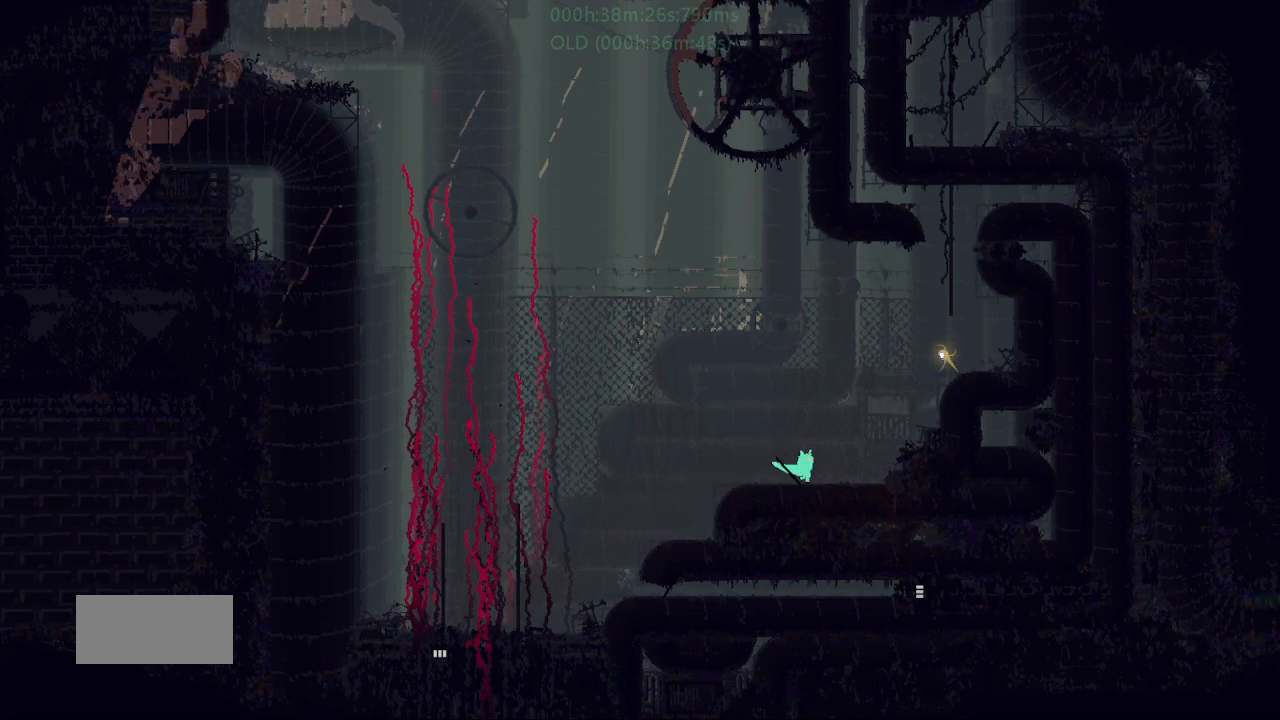
{"keys": ["j", "right"], "events": [[367, "j", "down"]]}
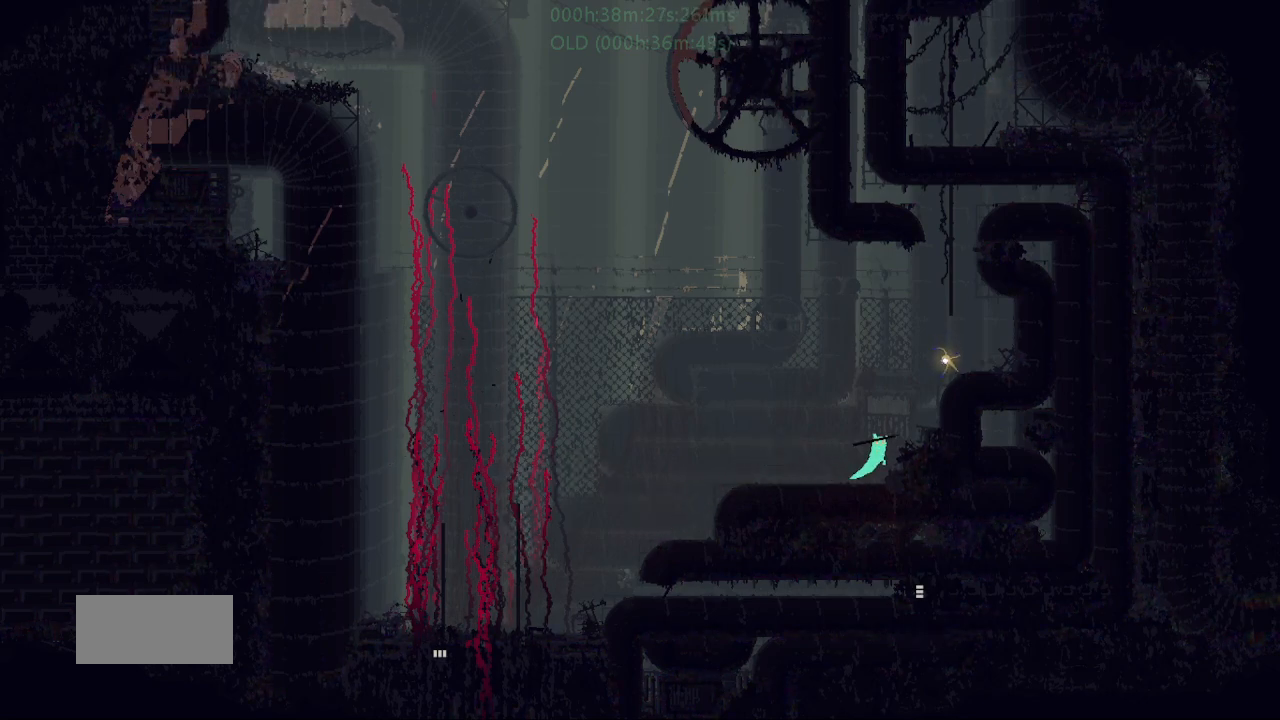
{"keys": ["j", "right"], "events": [[117, "j", "up"], [234, "j", "down"], [400, "j", "up"], [484, "j", "down"]]}
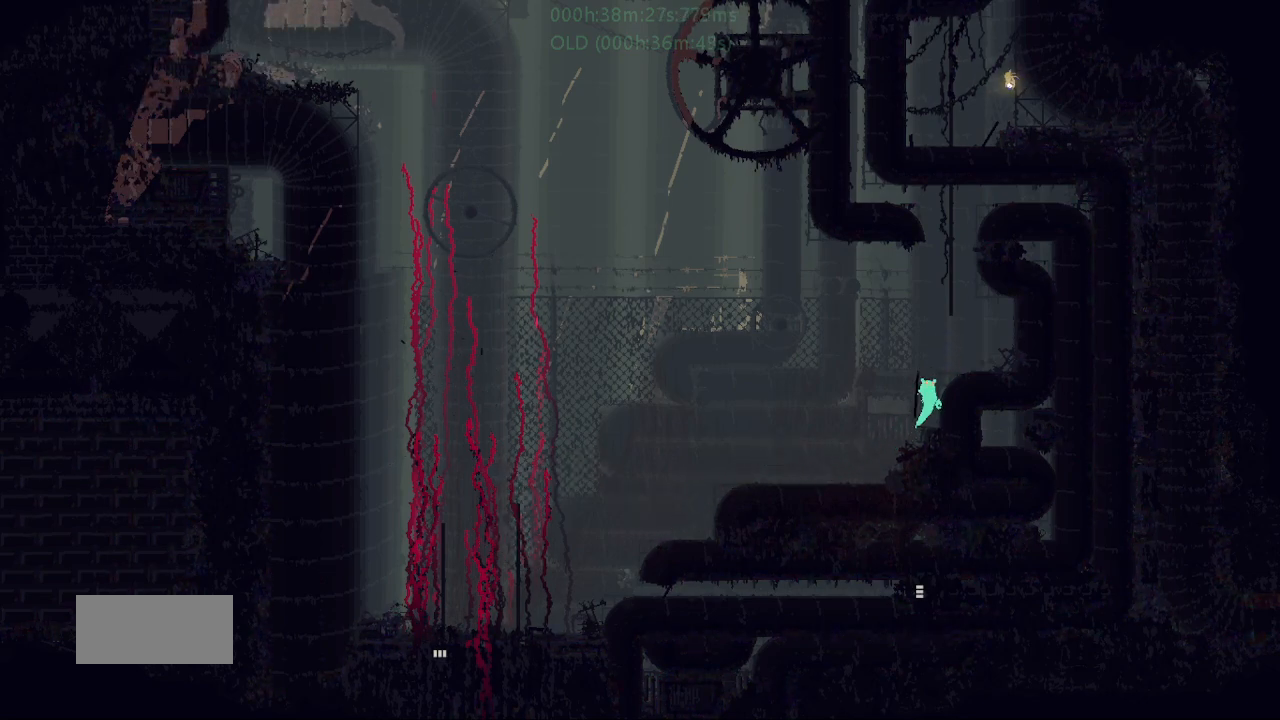
{"keys": ["j", "up"], "events": [[234, "j", "up"], [317, "up", "down"], [350, "right", "up"], [467, "j", "down"]]}
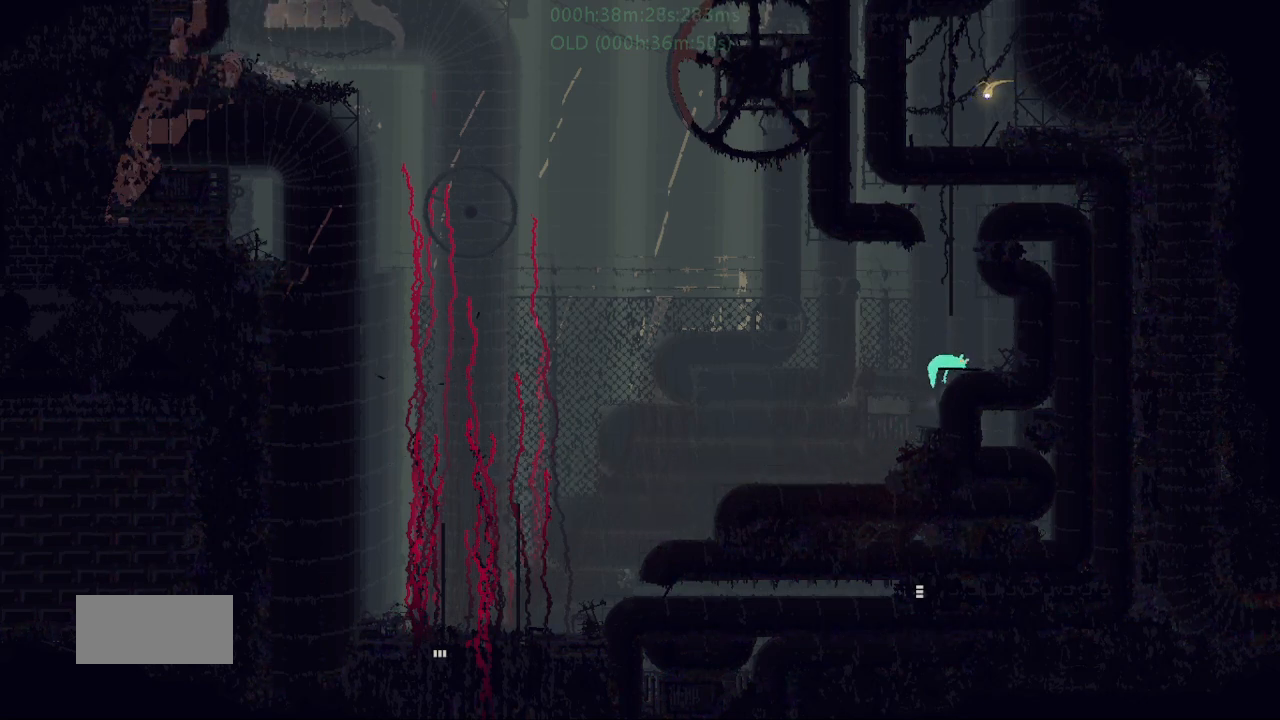
{"keys": ["up"], "events": [[250, "j", "up"]]}
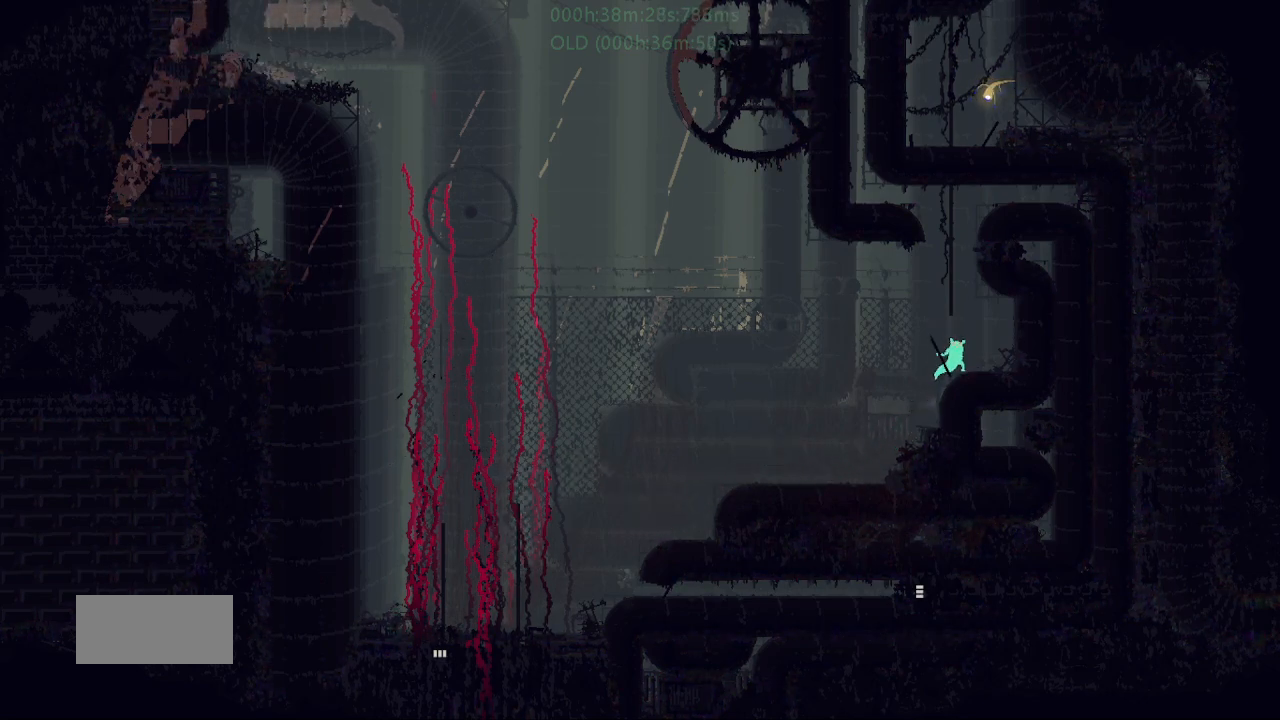
{"keys": ["up"], "events": [[50, "j", "down"], [267, "j", "up"], [400, "left", "down"], [467, "left", "up"]]}
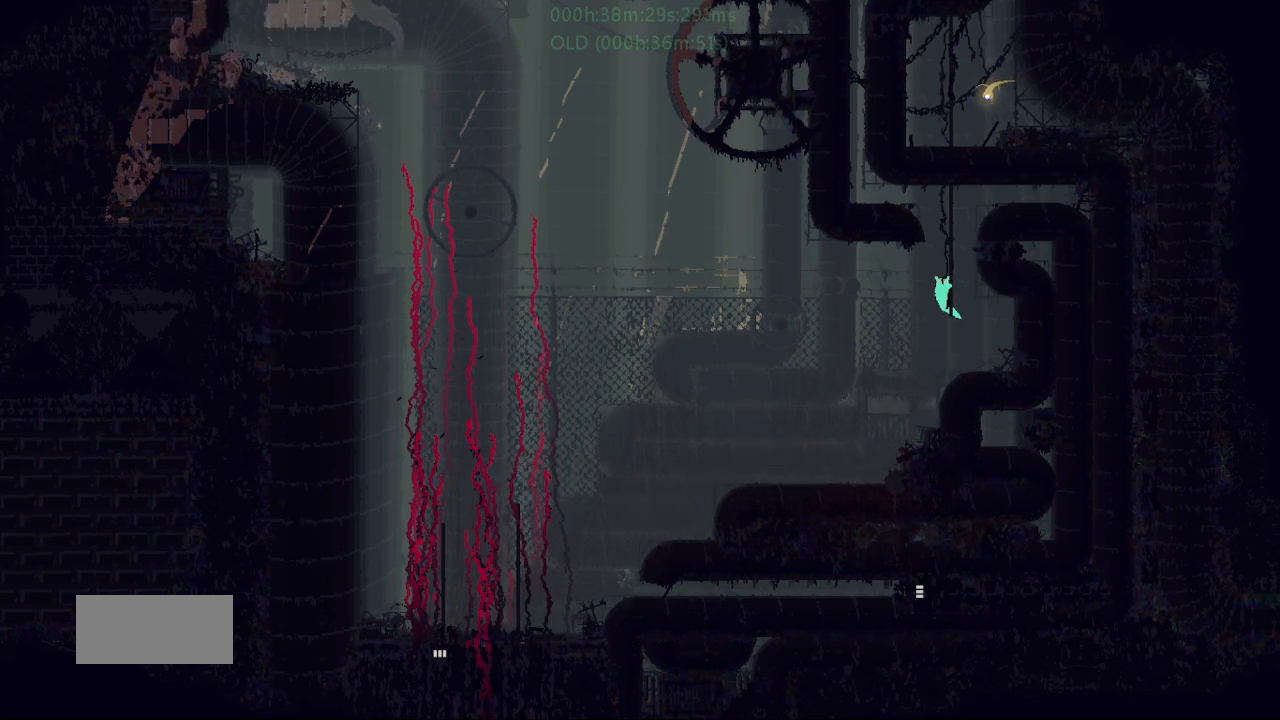
{"keys": ["up"], "events": []}
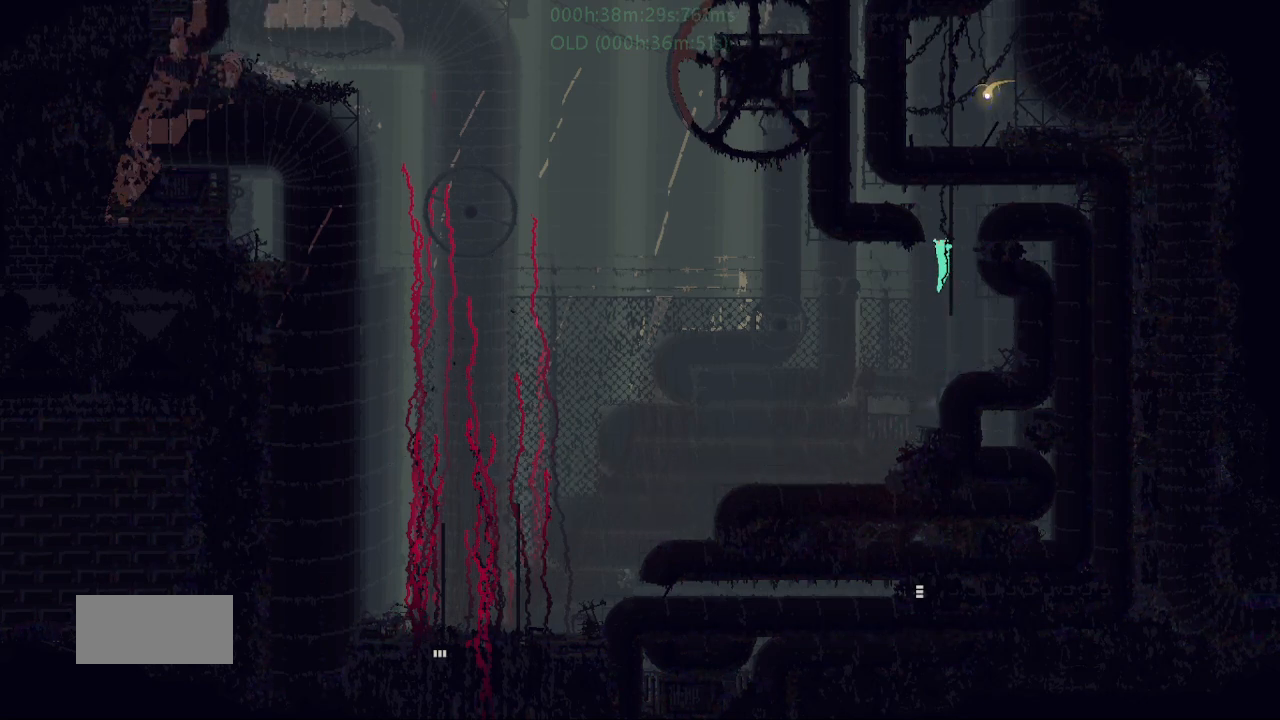
{"keys": ["left"], "events": [[250, "left", "down"], [334, "j", "down"], [334, "up", "up"], [500, "j", "up"]]}
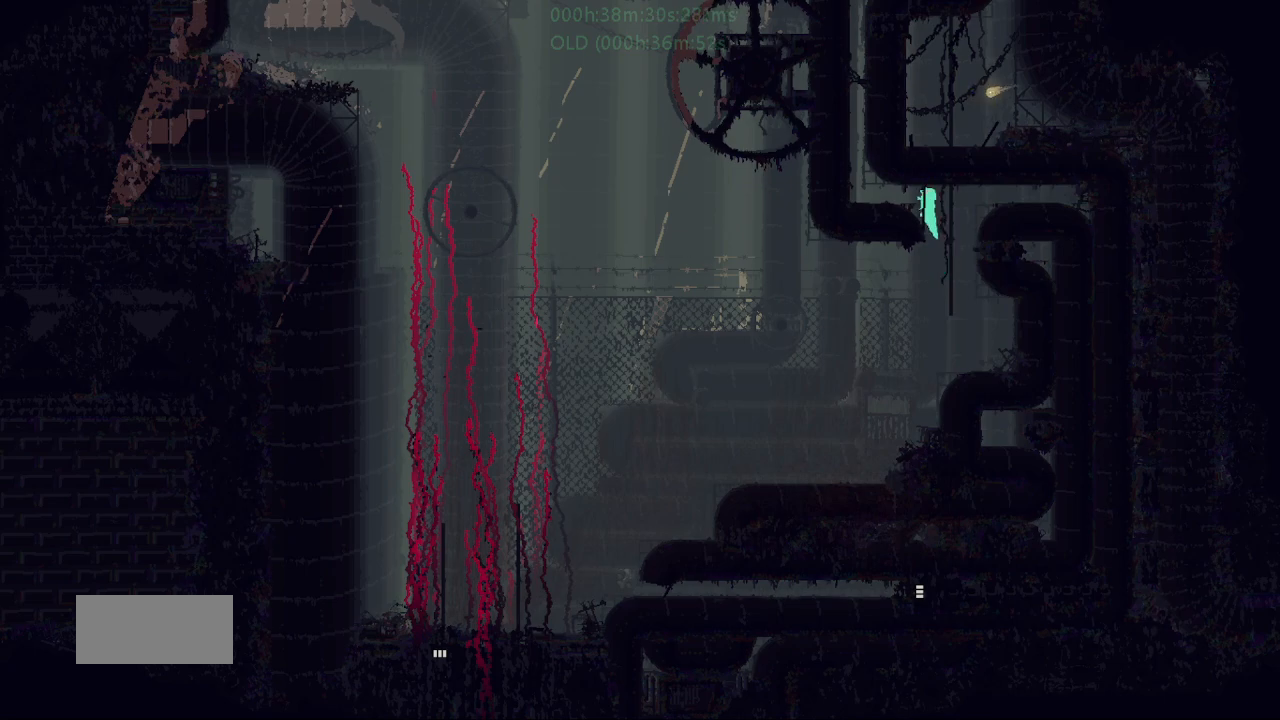
{"keys": ["left"], "events": []}
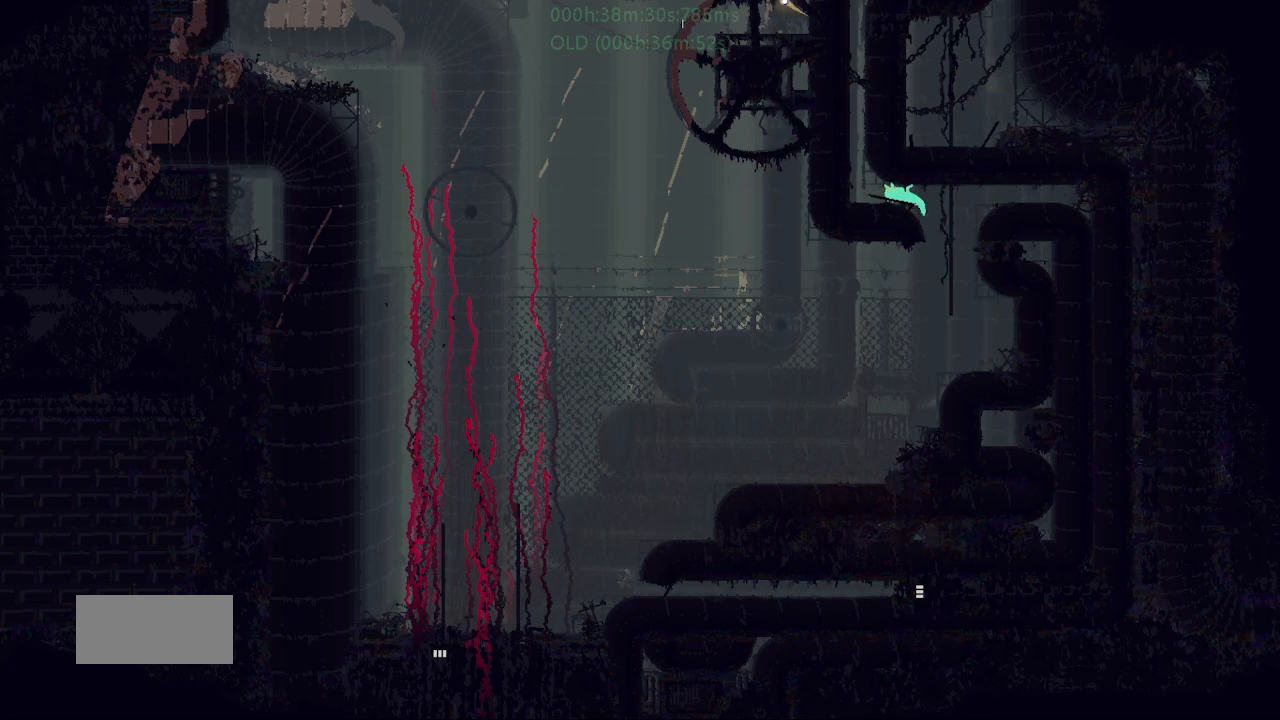
{"keys": ["up"], "events": [[267, "up", "down"], [350, "left", "up"]]}
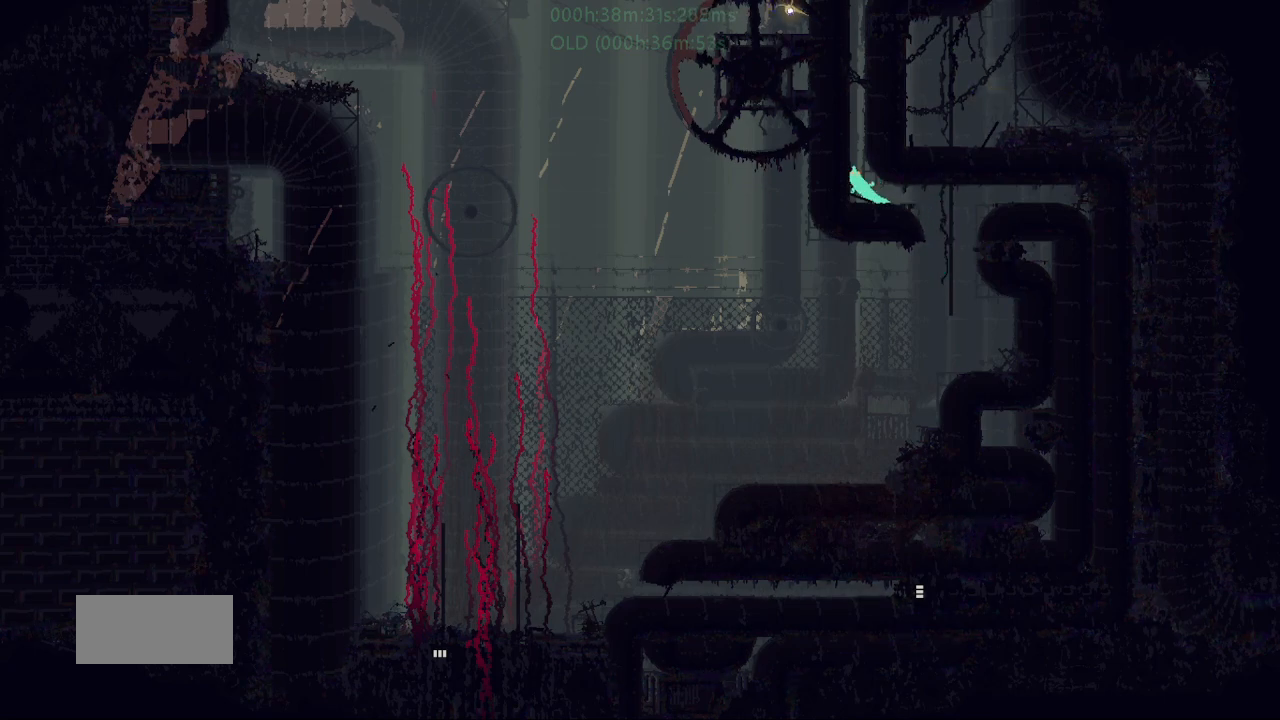
{"keys": ["j", "up"], "events": [[200, "j", "down"]]}
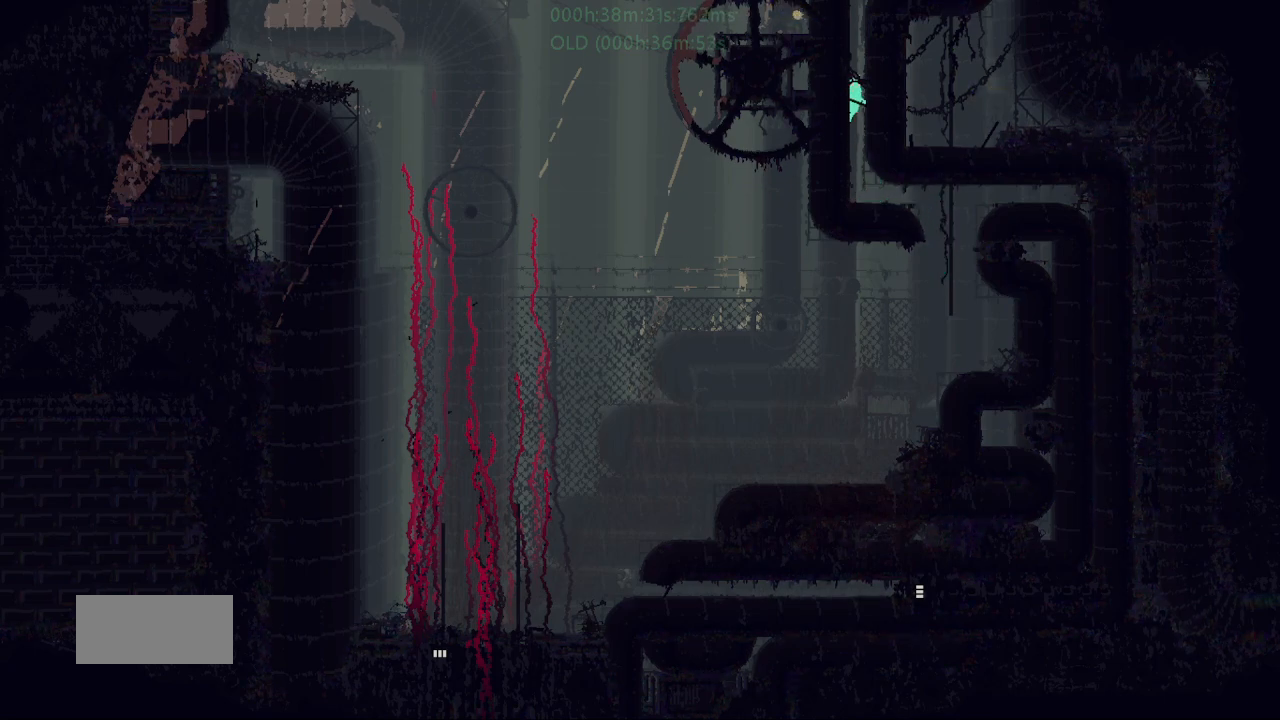
{"keys": ["up"], "events": [[200, "j", "up"]]}
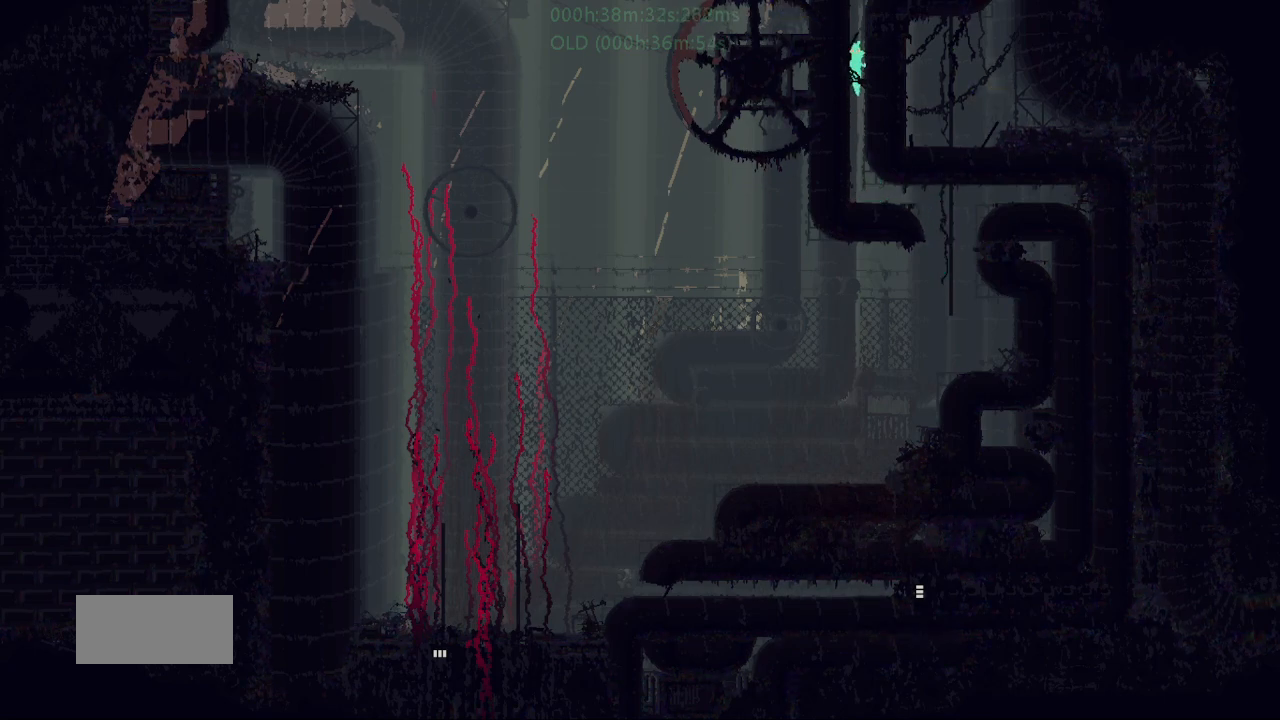
{"keys": ["up"], "events": []}
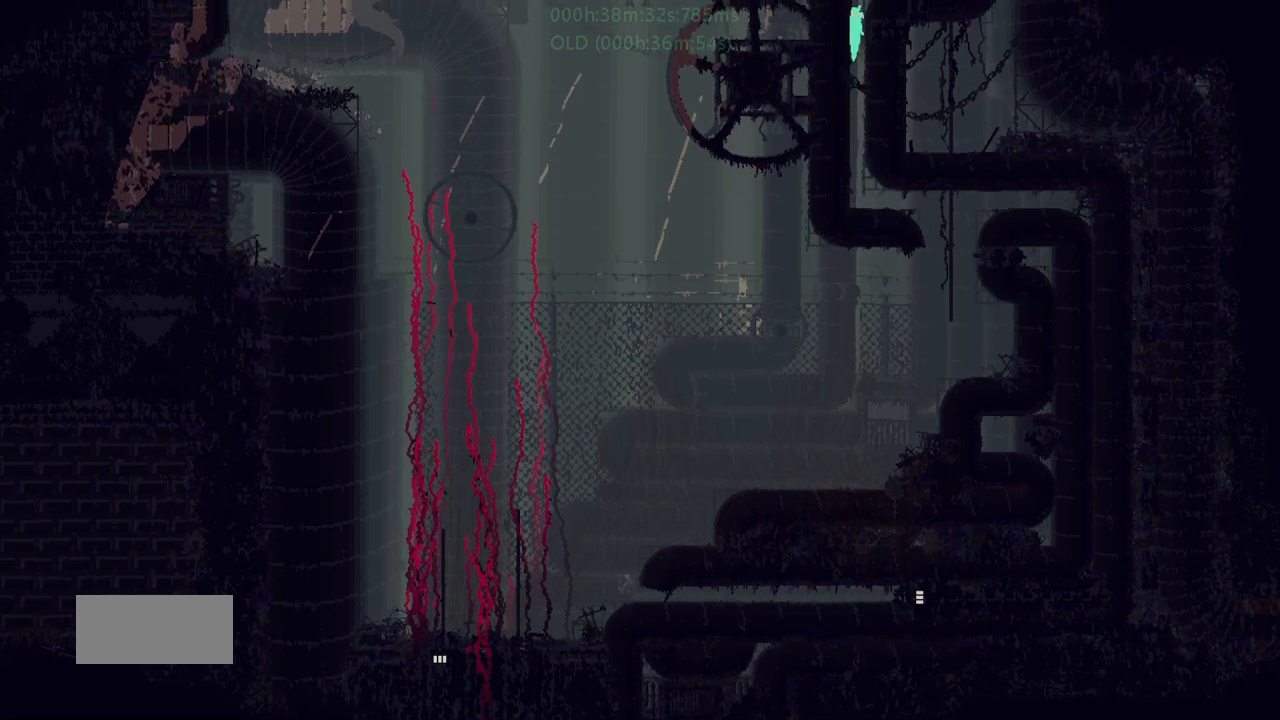
{"keys": ["right"], "events": [[50, "j", "down"], [134, "right", "down"], [217, "up", "up"], [300, "j", "up"]]}
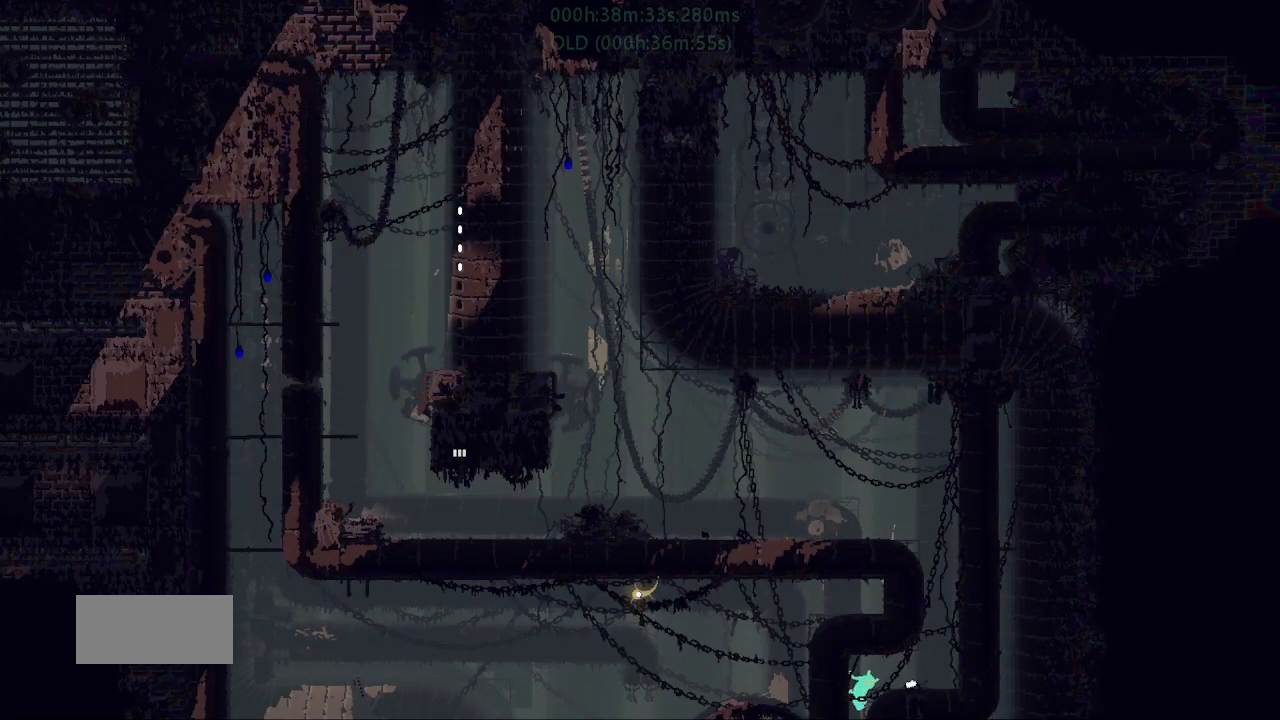
{"keys": ["right"], "events": [[334, "g", "down"], [434, "g", "up"]]}
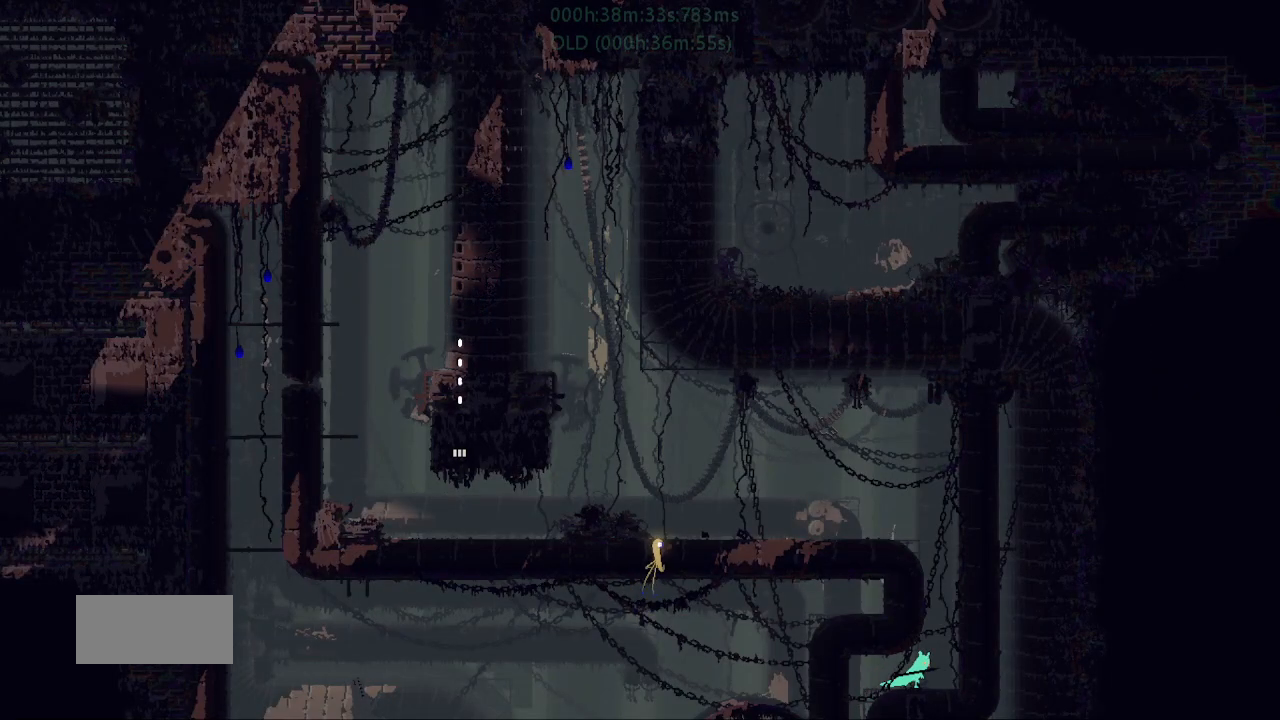
{"keys": ["j", "left"], "events": [[134, "j", "down"], [334, "j", "up"], [400, "right", "up"], [417, "j", "down"], [434, "left", "down"]]}